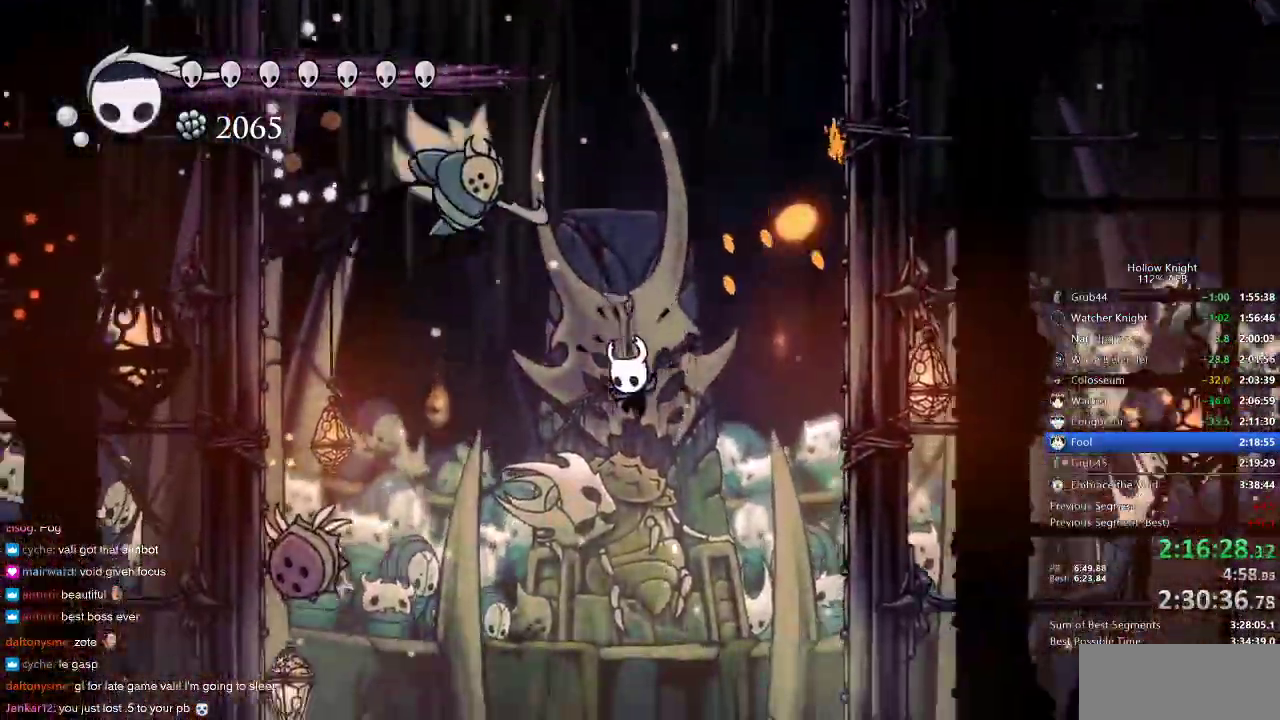
Gameplay with keyboard; each line is a JSON object with the keys held at the frame after it. "events" lists presses ("down") and releases ("up") of "cdash", "dash", "dnail", "down", "heal", "inv", "jump", "left", "nail", "right", "spell" and "up" between this image and that frame as [ms after this image, input, new state], when the widget could be followed in between. No other keys are recorded. Mouse input is not recorded. Key names are as the overlay labels them; some are game actions (e.g. jump) rather than physical keys.
{"keys": ["down", "left"], "events": [[33, "down", "up"], [83, "jump", "up"], [167, "nail", "down"], [167, "up", "down"], [267, "nail", "up"], [267, "up", "up"], [367, "down", "down"]]}
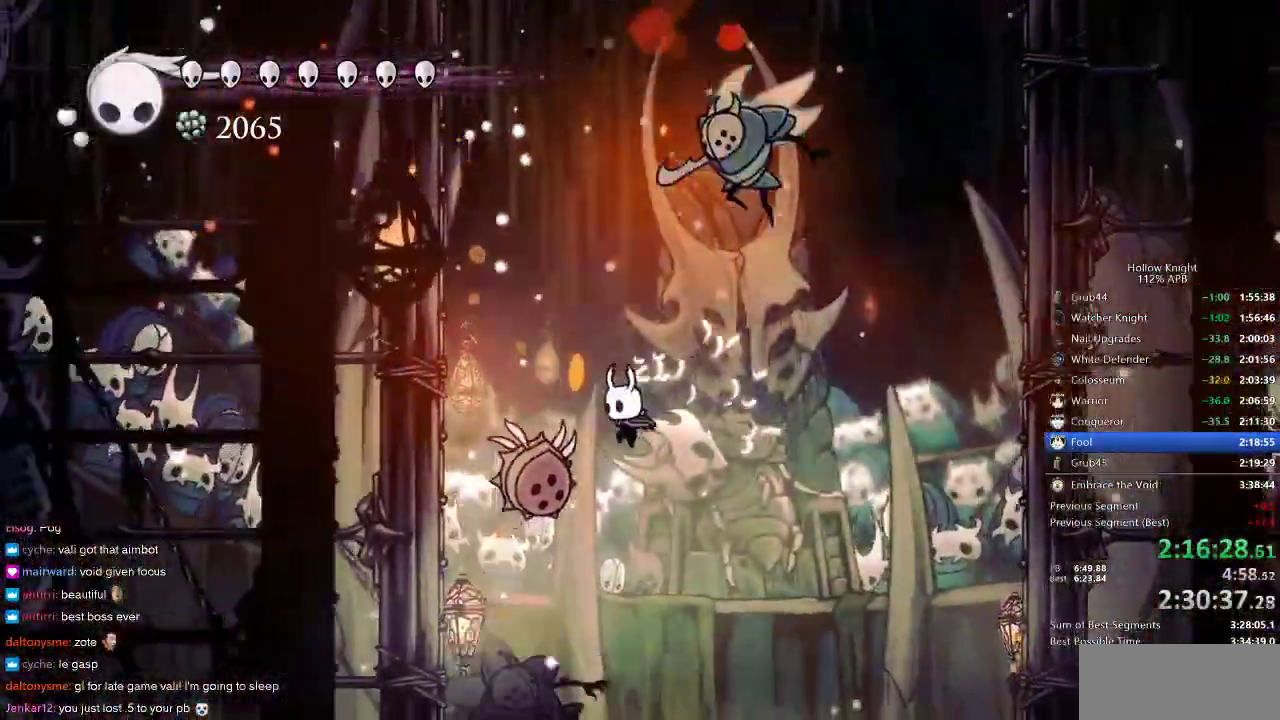
{"keys": ["down", "left"], "events": [[100, "nail", "down"], [250, "nail", "up"]]}
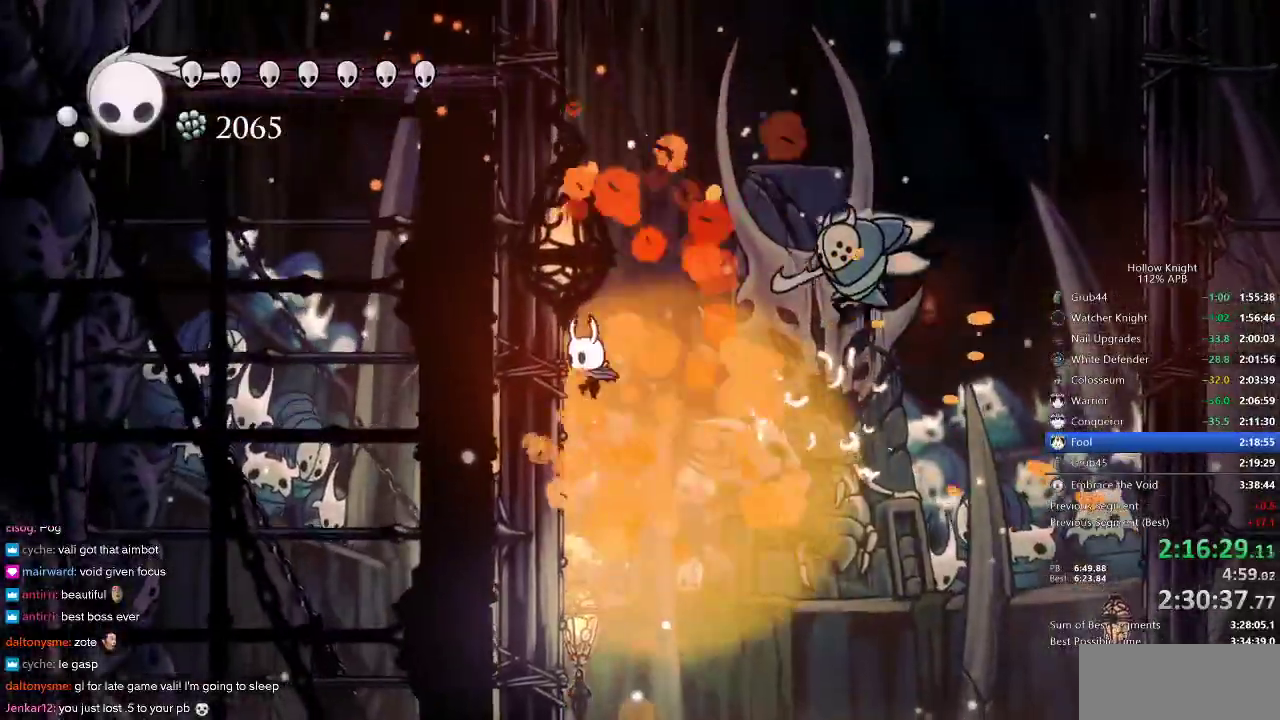
{"keys": ["nail"], "events": [[167, "down", "up"], [250, "jump", "down"], [300, "right", "down"], [333, "left", "up"], [383, "jump", "up"], [433, "nail", "down"], [433, "right", "up"]]}
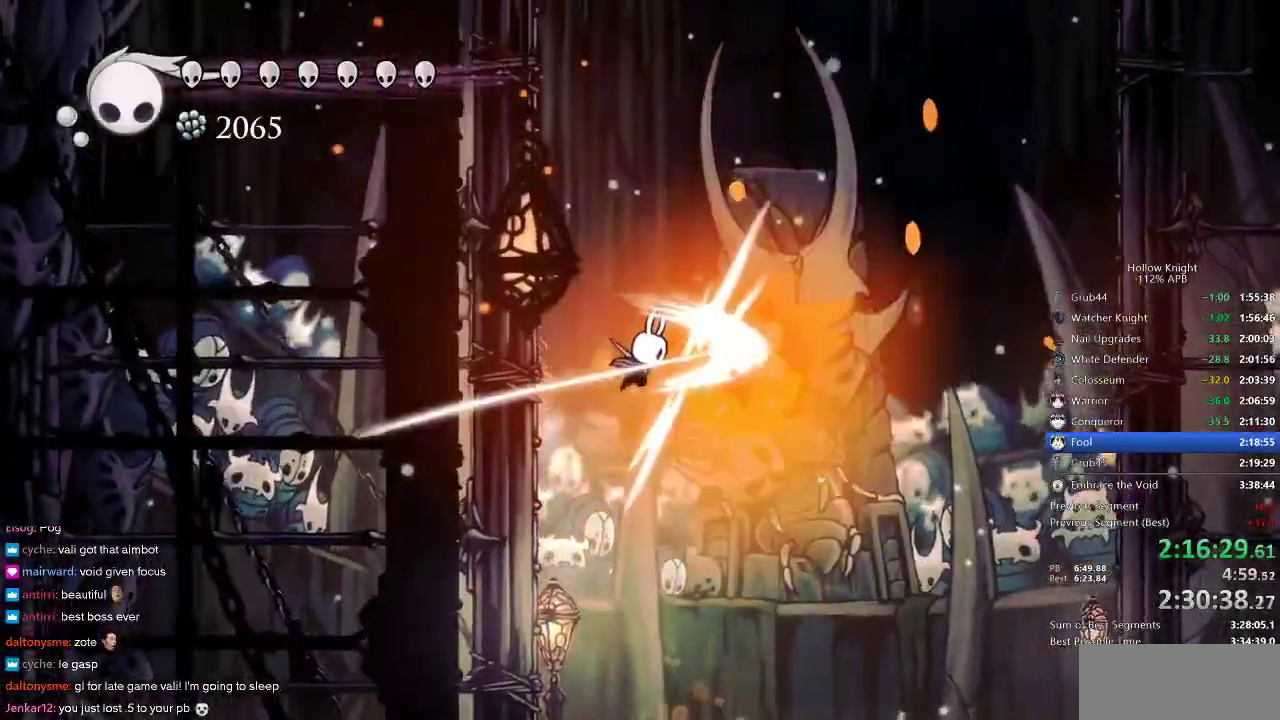
{"keys": ["jump", "left"], "events": [[17, "left", "down"], [17, "nail", "up"], [367, "dash", "down"], [367, "jump", "down"], [433, "dash", "up"]]}
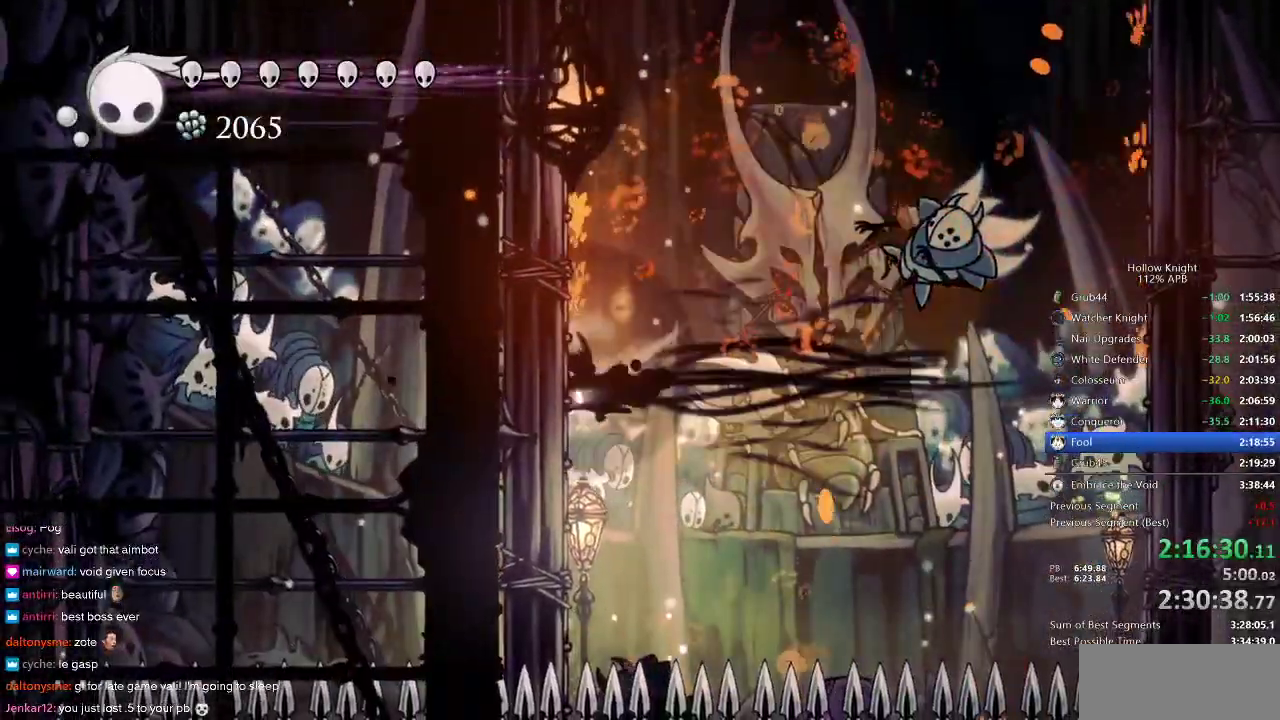
{"keys": ["left", "nail"], "events": [[150, "jump", "up"], [400, "nail", "down"]]}
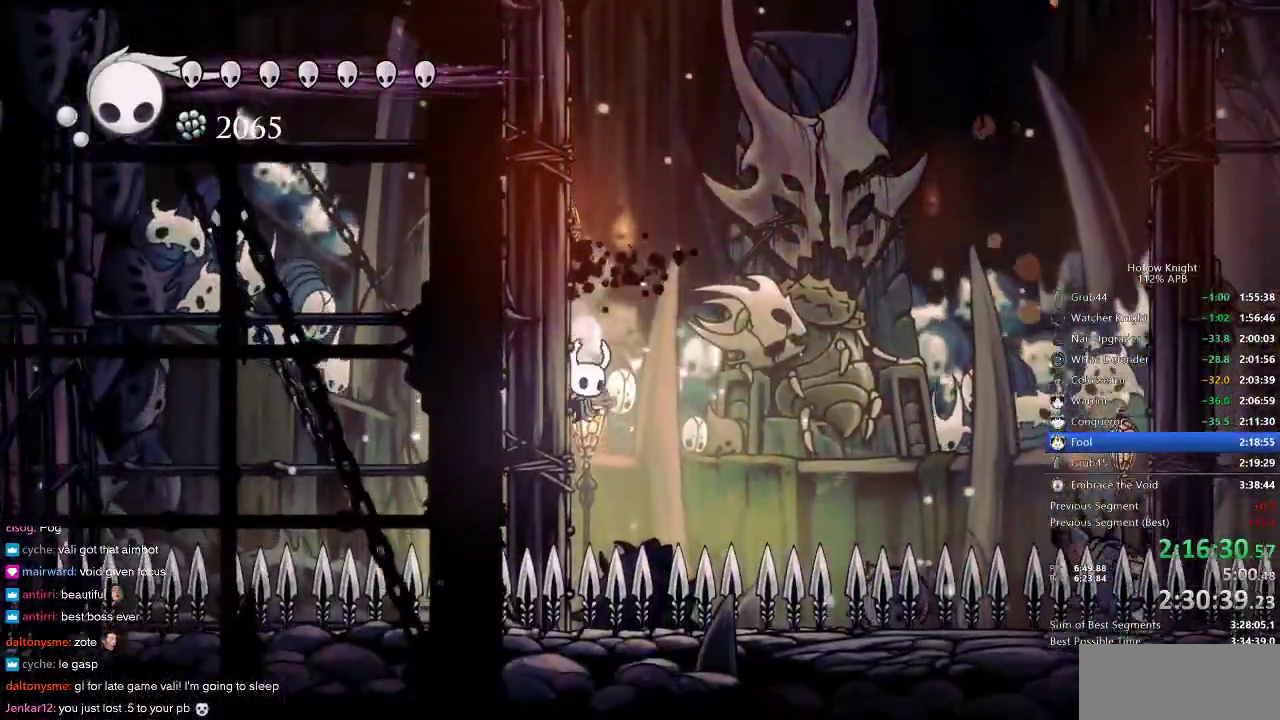
{"keys": ["left", "nail"], "events": [[150, "jump", "down"], [350, "jump", "up"]]}
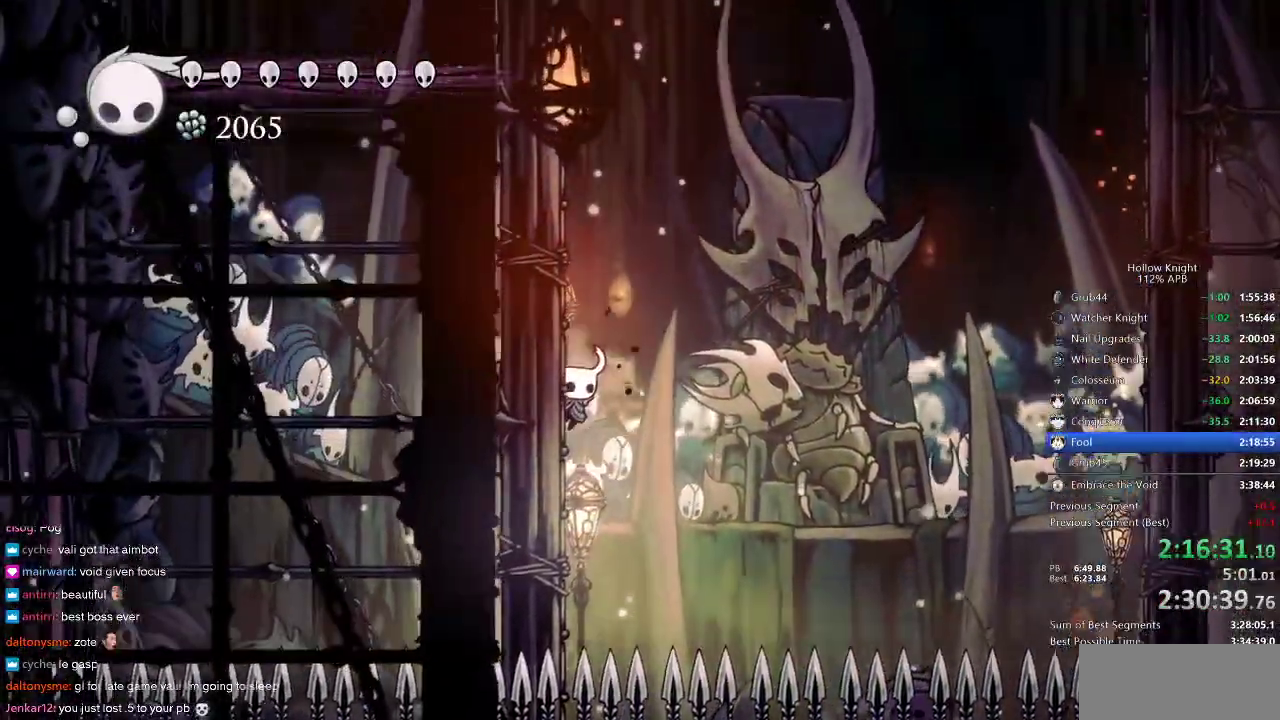
{"keys": ["left", "nail"], "events": [[283, "jump", "down"], [383, "jump", "up"]]}
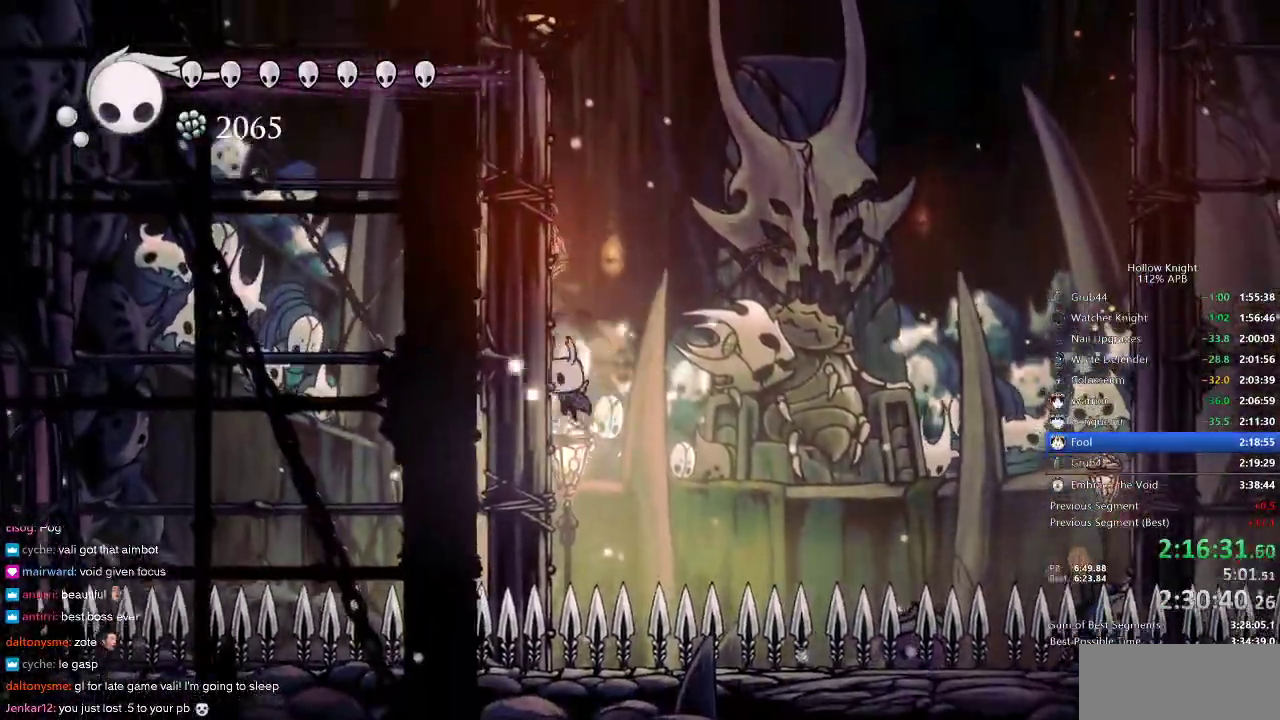
{"keys": ["left", "nail"], "events": [[267, "jump", "down"], [367, "jump", "up"]]}
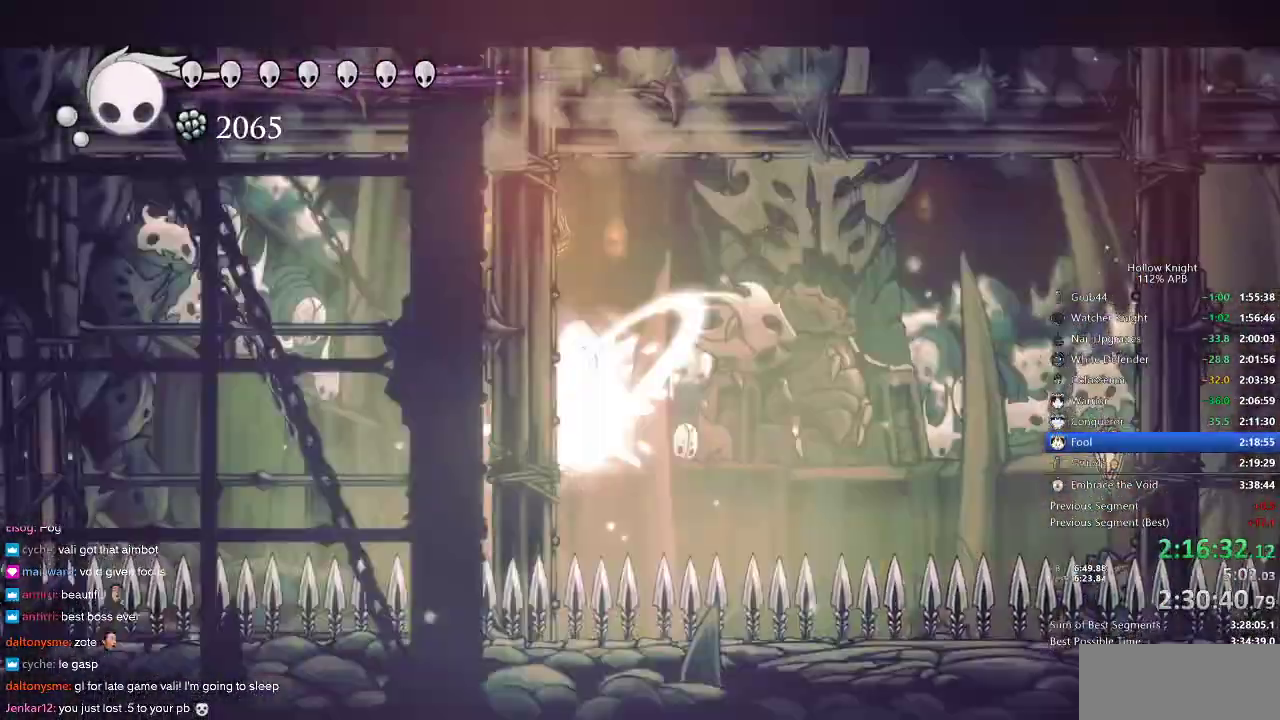
{"keys": ["left", "nail"], "events": [[167, "jump", "down"], [300, "jump", "up"]]}
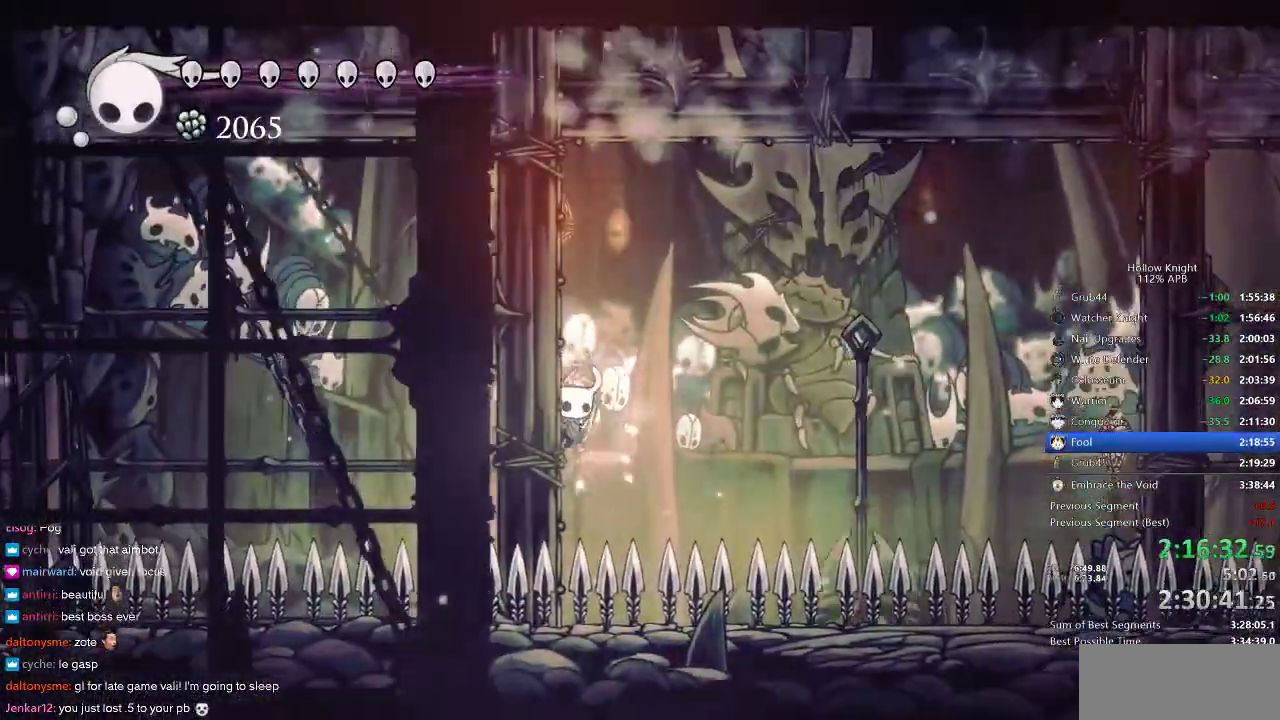
{"keys": ["jump", "left", "nail", "right"], "events": [[100, "jump", "down"], [200, "jump", "up"], [467, "jump", "down"], [467, "right", "down"]]}
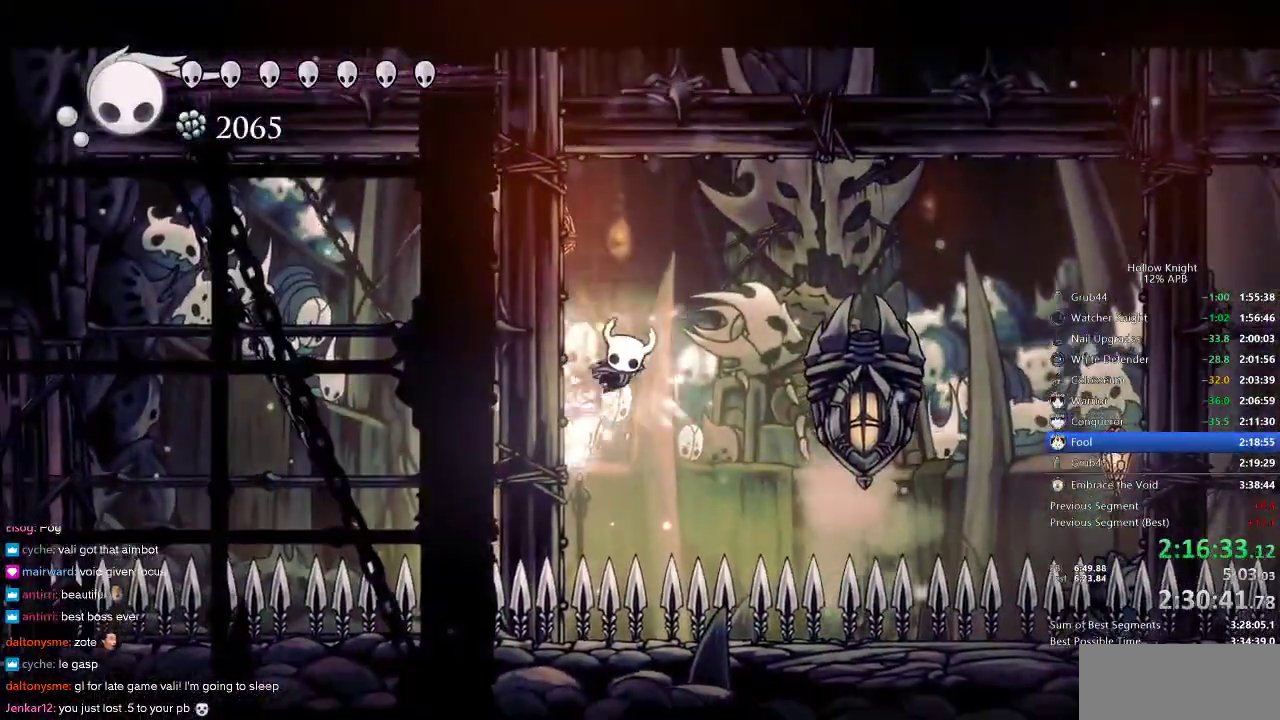
{"keys": ["left", "nail"], "events": [[17, "left", "up"], [117, "jump", "up"], [117, "nail", "up"], [250, "nail", "down"], [367, "right", "up"], [400, "left", "down"]]}
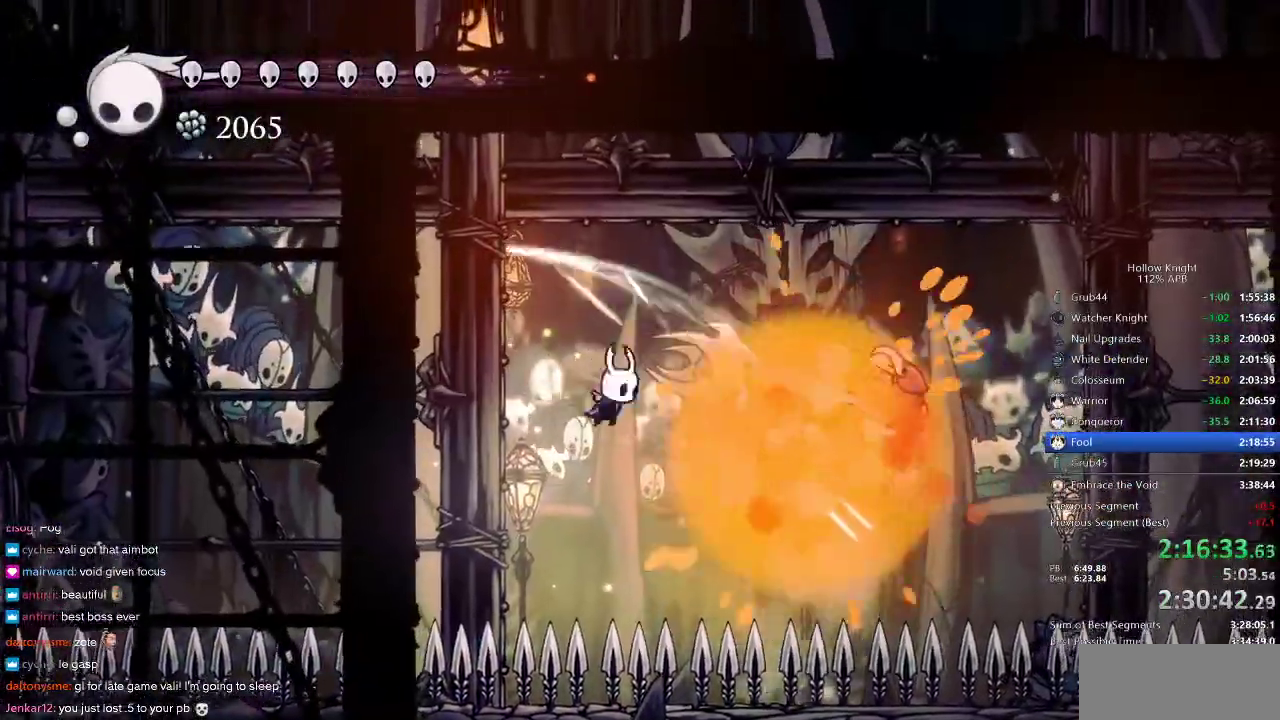
{"keys": ["jump", "left", "nail"], "events": [[367, "jump", "down"]]}
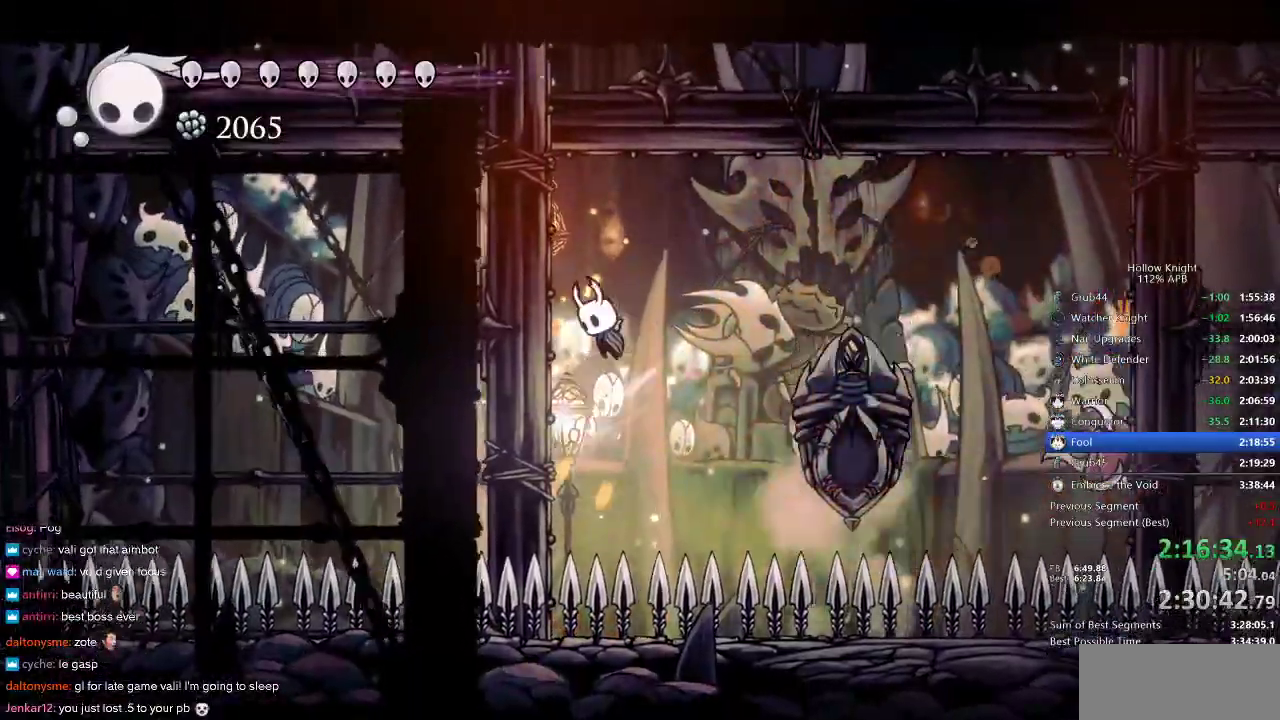
{"keys": ["left", "nail"], "events": [[50, "jump", "up"], [367, "jump", "down"], [467, "jump", "up"]]}
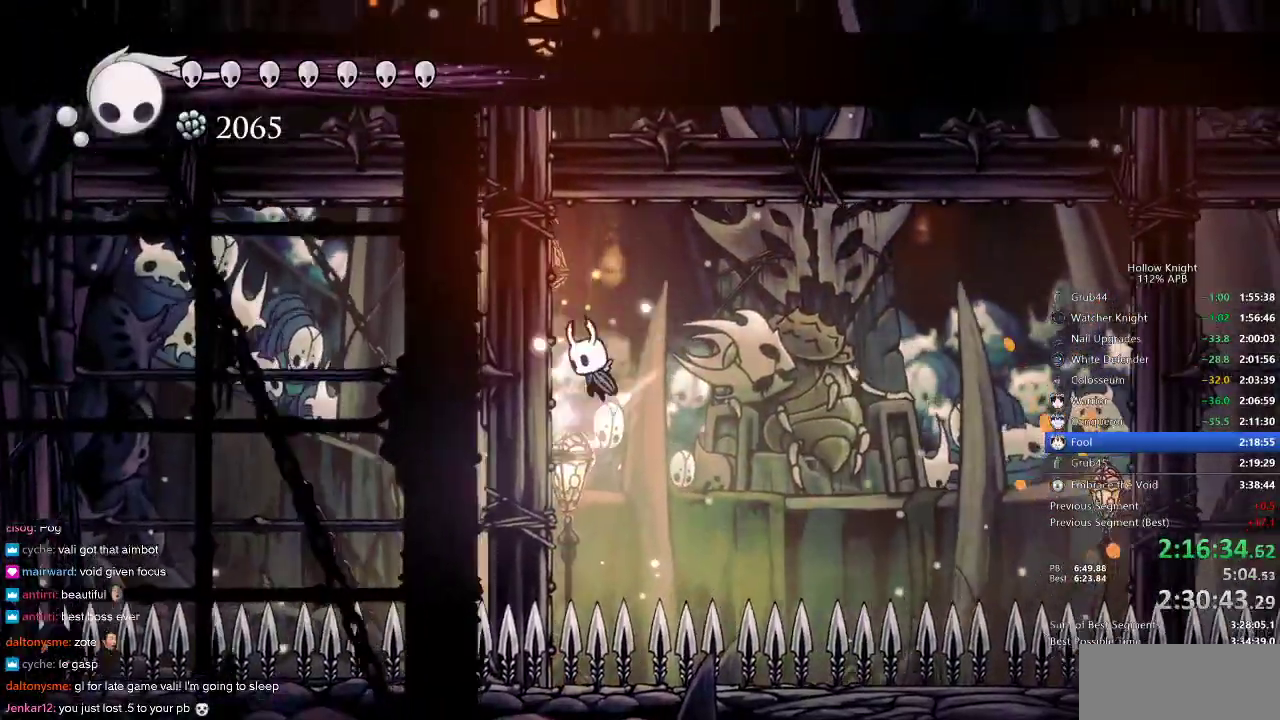
{"keys": ["left", "nail"], "events": [[267, "jump", "down"], [417, "jump", "up"]]}
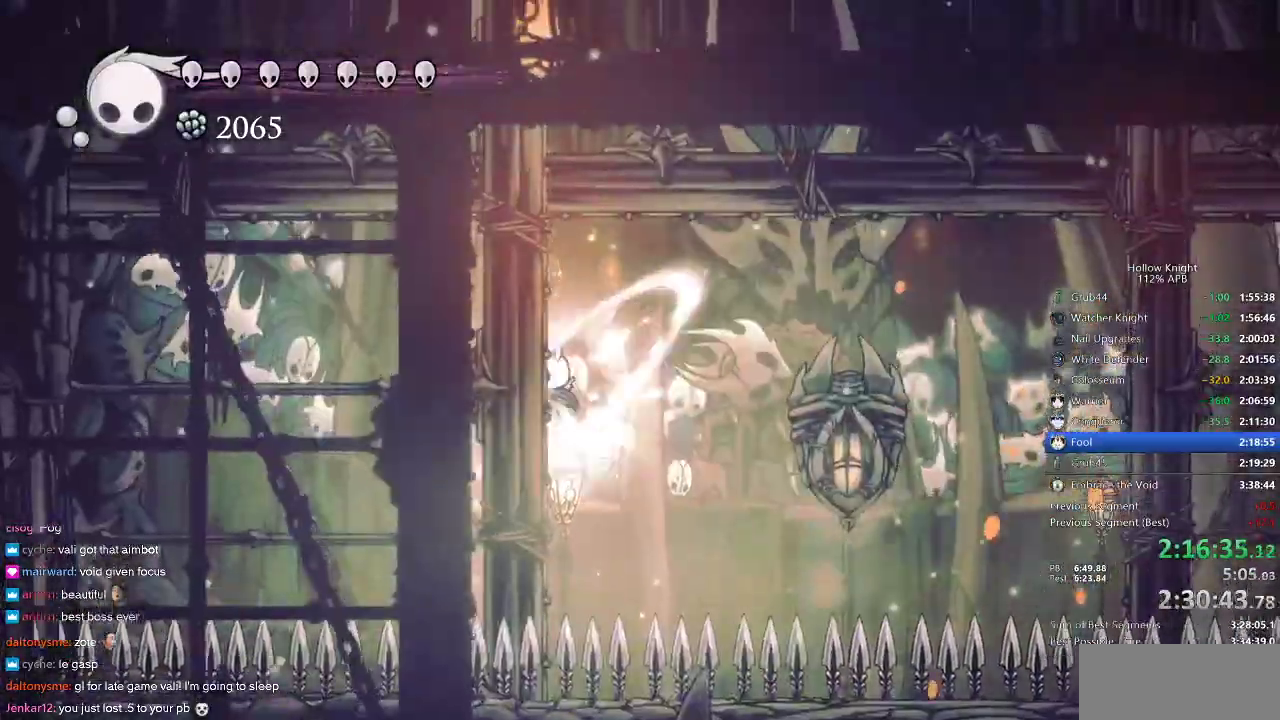
{"keys": ["right"], "events": [[200, "jump", "down"], [200, "right", "down"], [233, "left", "up"], [317, "jump", "up"], [367, "nail", "up"]]}
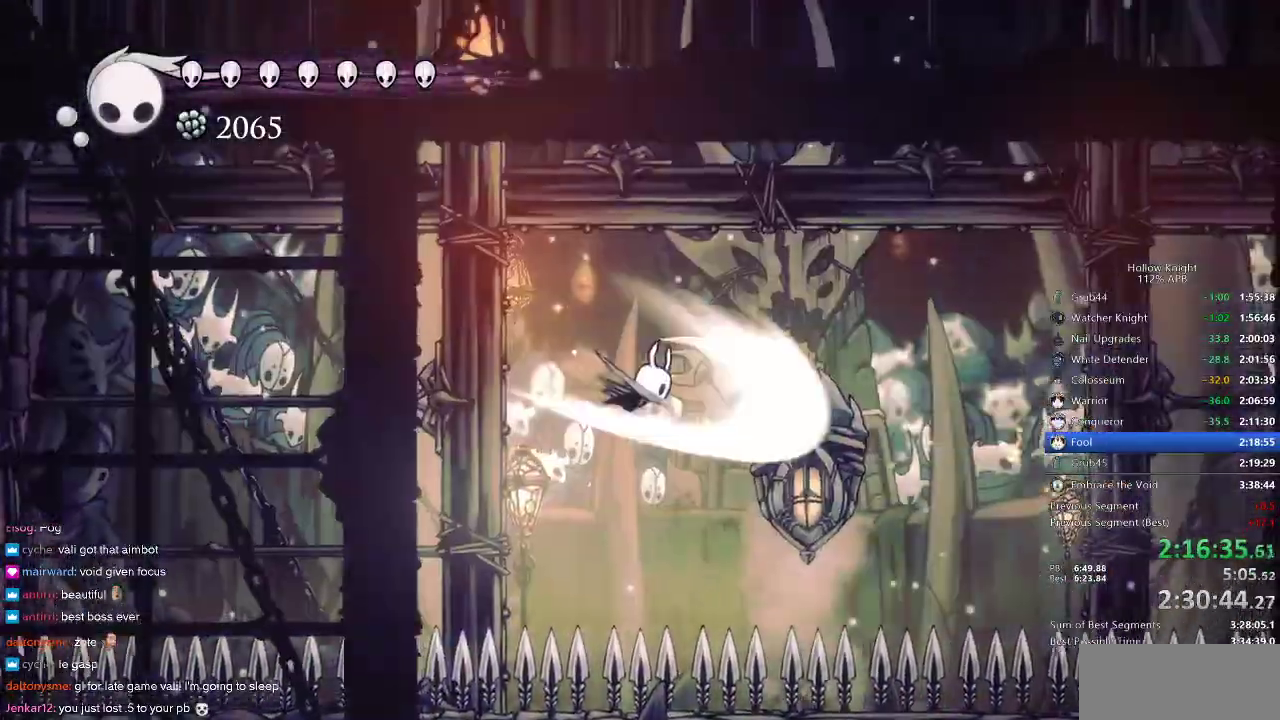
{"keys": ["left"], "events": [[83, "right", "up"], [450, "left", "down"]]}
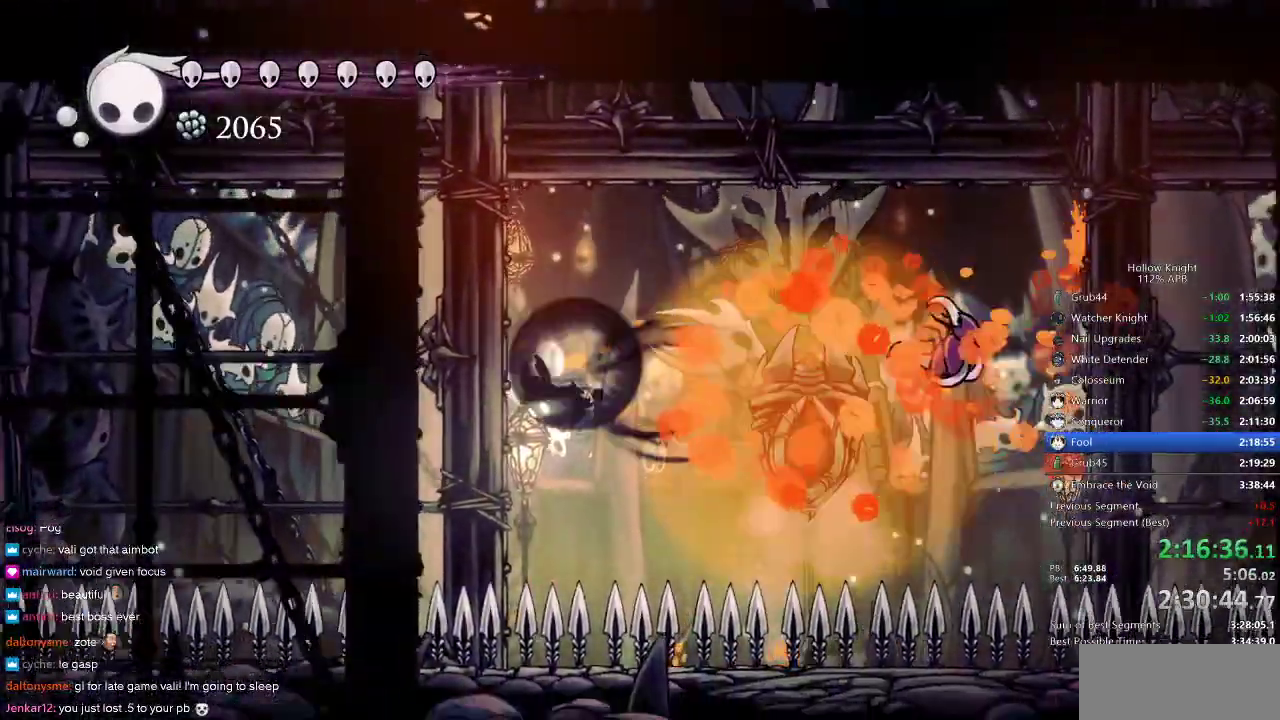
{"keys": ["left"], "events": [[33, "dash", "down"], [200, "dash", "up"], [383, "jump", "down"], [500, "jump", "up"]]}
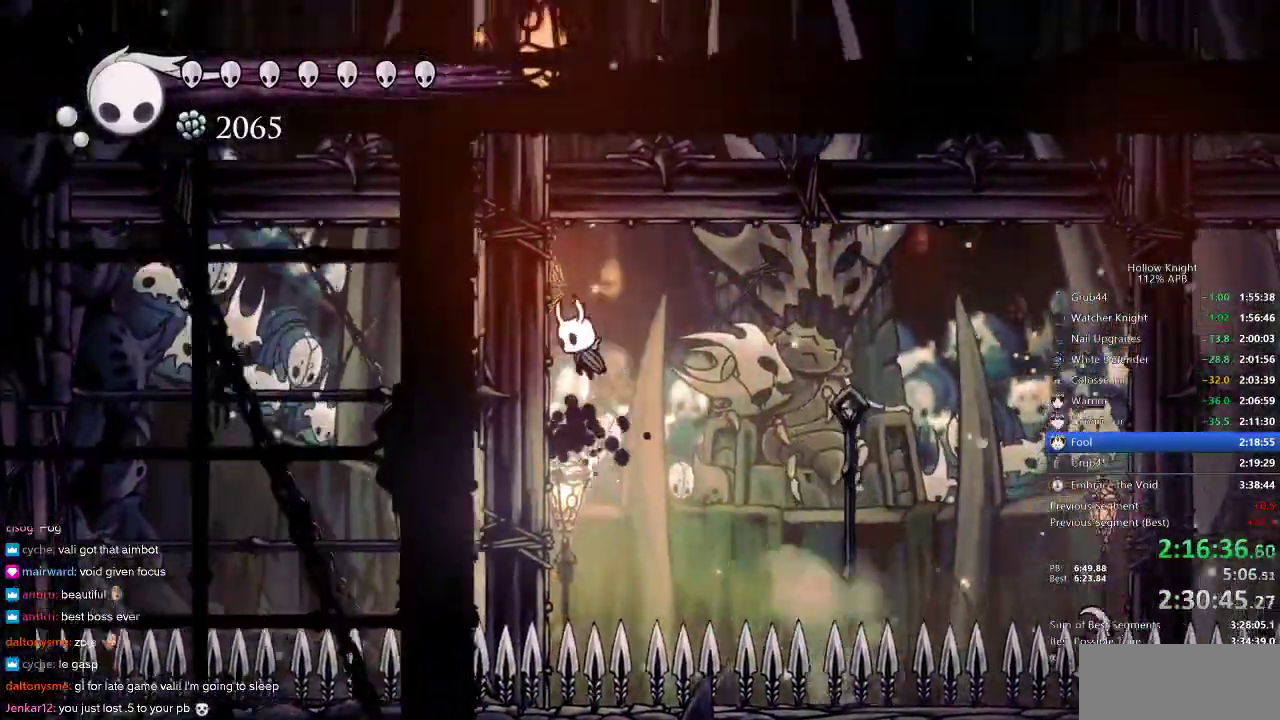
{"keys": ["left"], "events": [[283, "jump", "down"], [367, "jump", "up"]]}
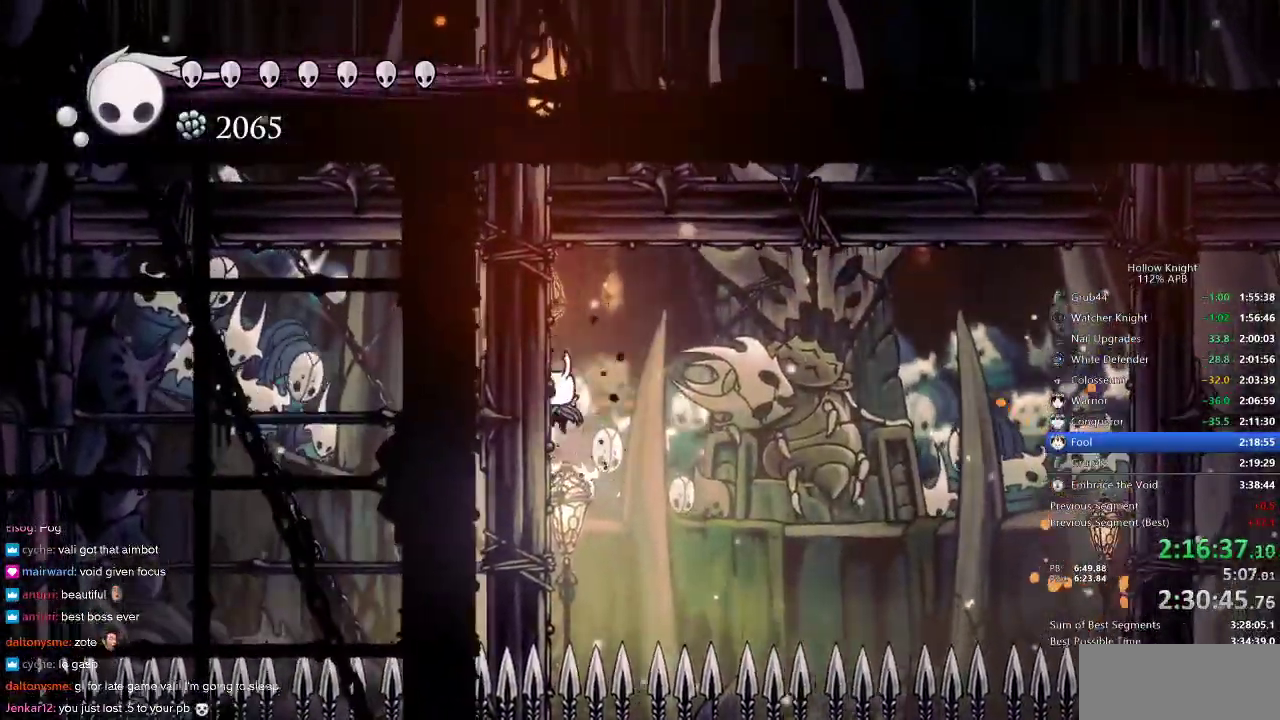
{"keys": ["right"], "events": [[150, "jump", "down"], [217, "right", "down"], [250, "left", "up"], [350, "jump", "up"]]}
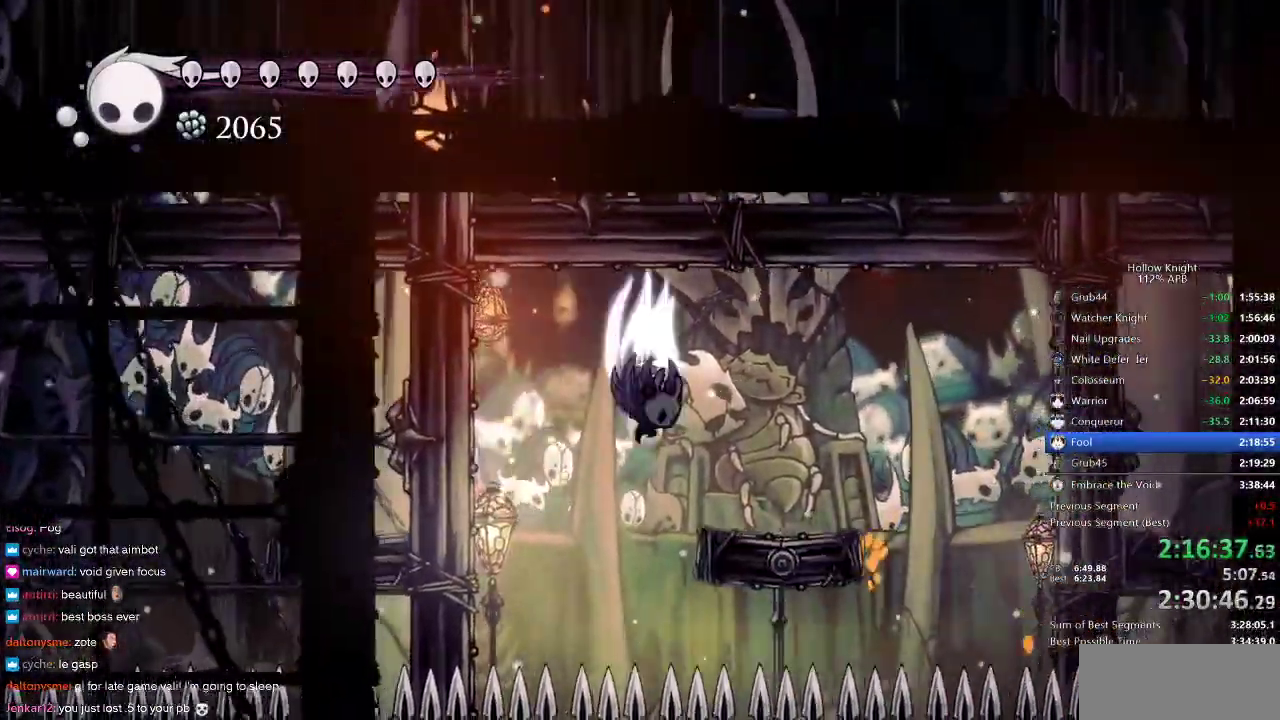
{"keys": [], "events": [[33, "jump", "down"], [117, "jump", "up"], [367, "right", "up"]]}
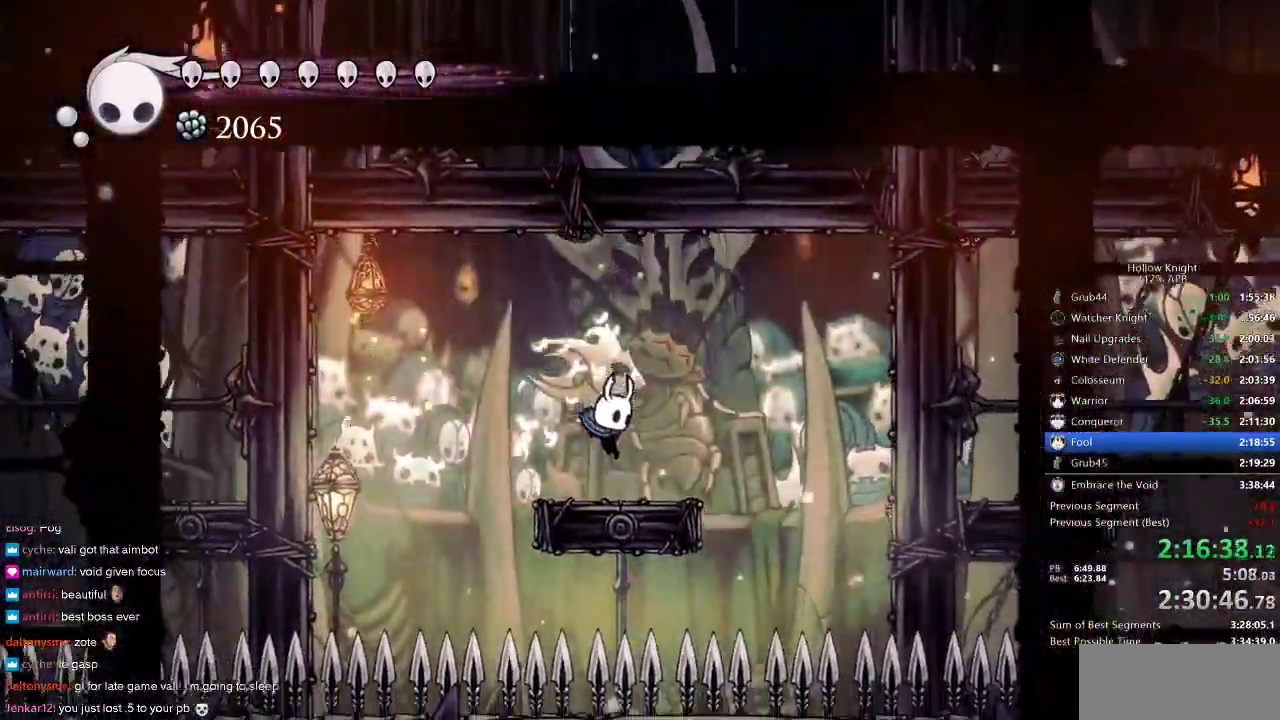
{"keys": [], "events": [[367, "right", "down"], [433, "right", "up"]]}
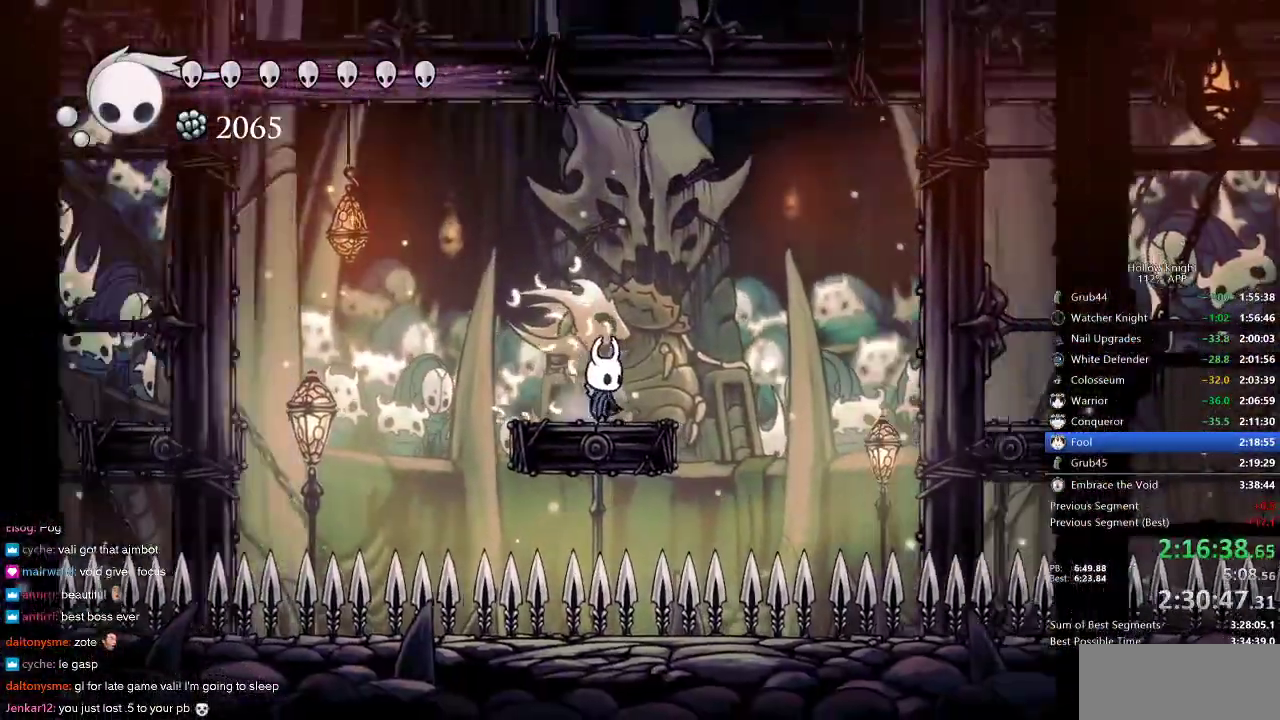
{"keys": [], "events": [[433, "right", "down"], [483, "right", "up"]]}
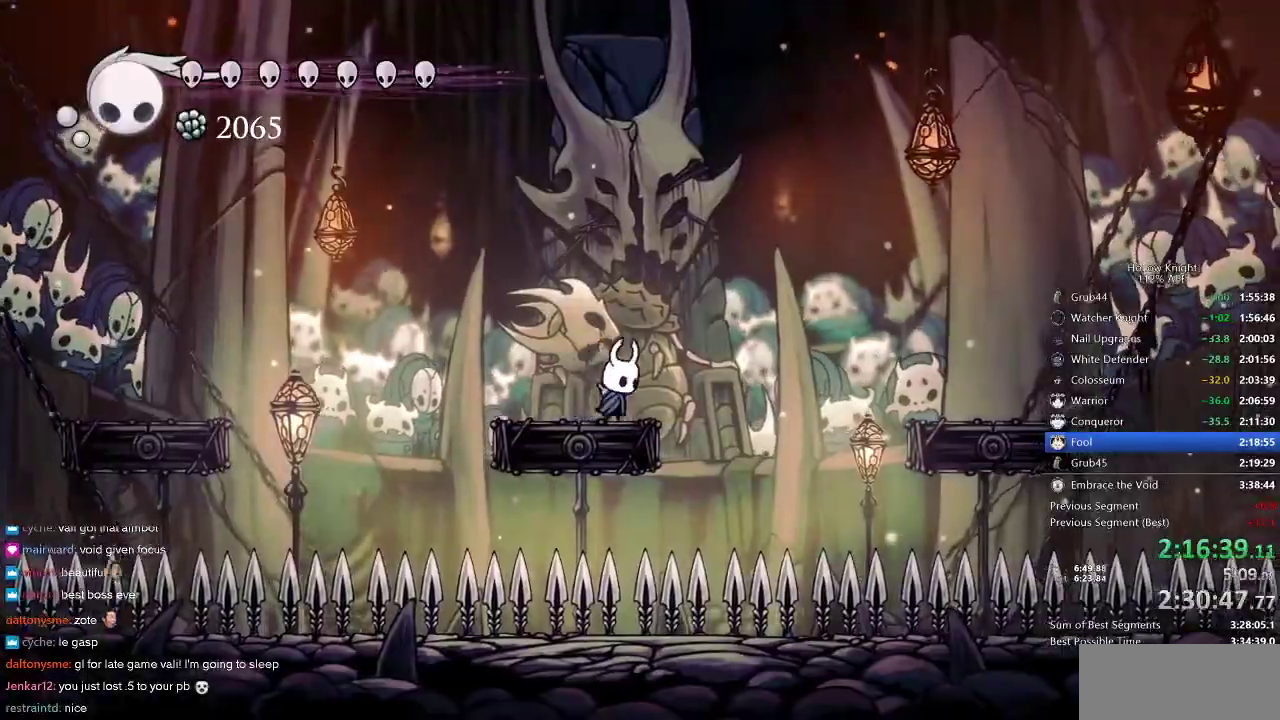
{"keys": [], "events": [[117, "left", "down"], [217, "left", "up"]]}
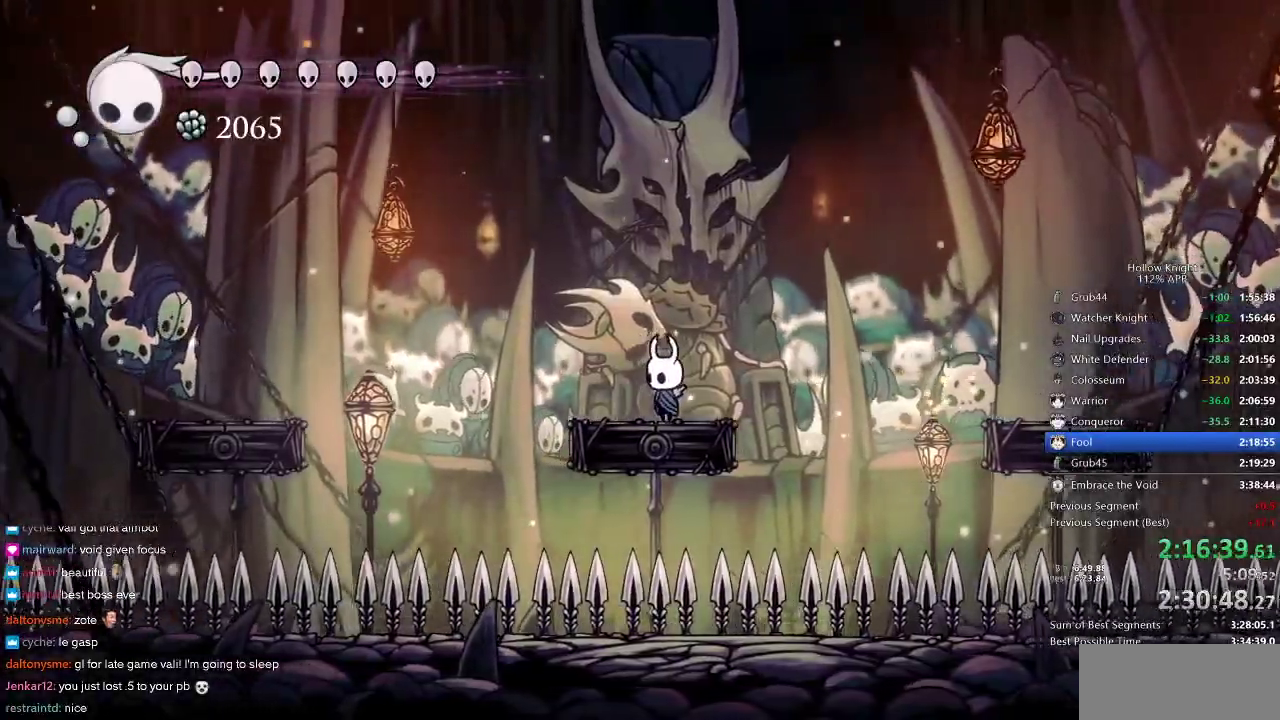
{"keys": [], "events": []}
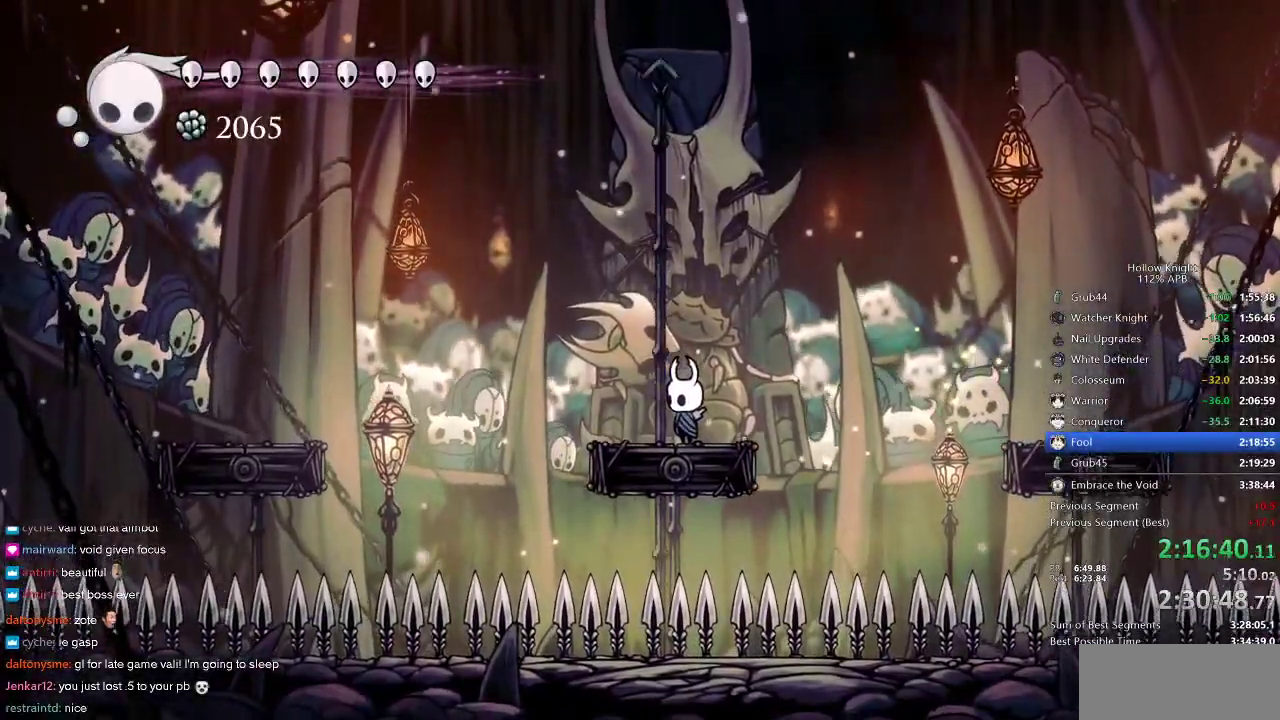
{"keys": ["up"], "events": [[267, "left", "down"], [350, "left", "up"], [350, "up", "down"]]}
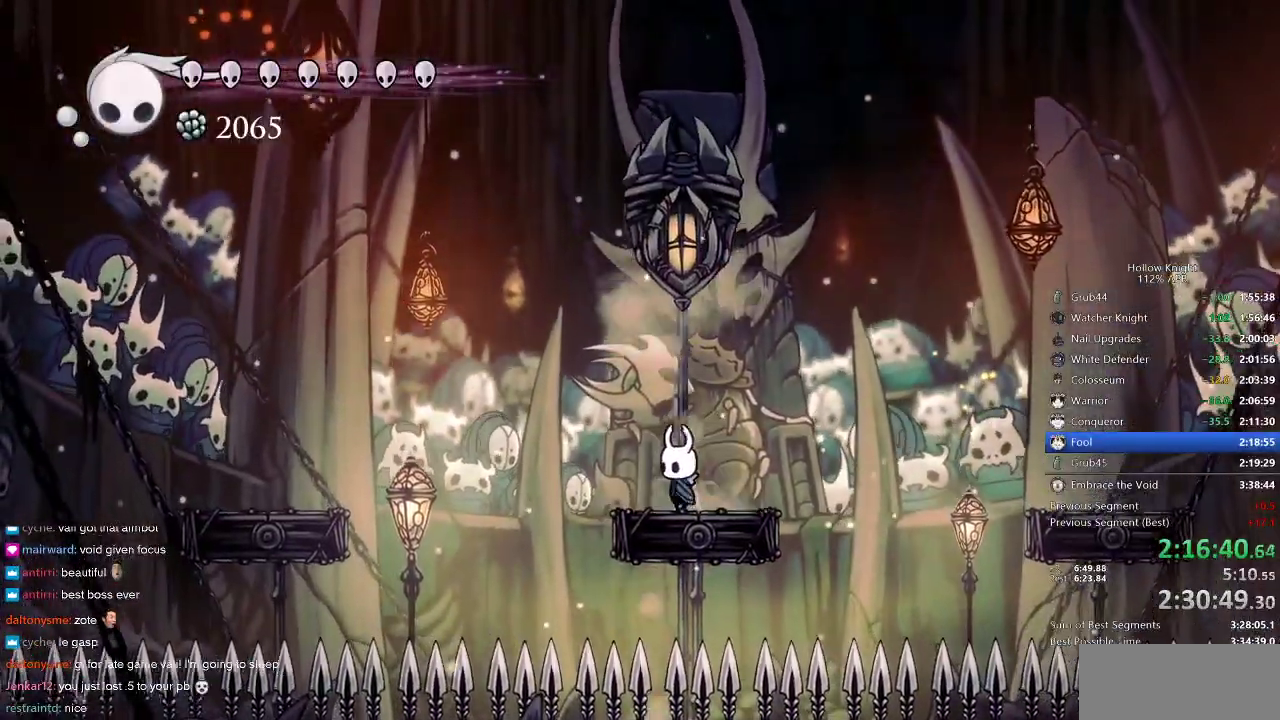
{"keys": ["up"], "events": [[117, "jump", "down"], [183, "jump", "up"], [250, "spell", "down"], [350, "spell", "up"]]}
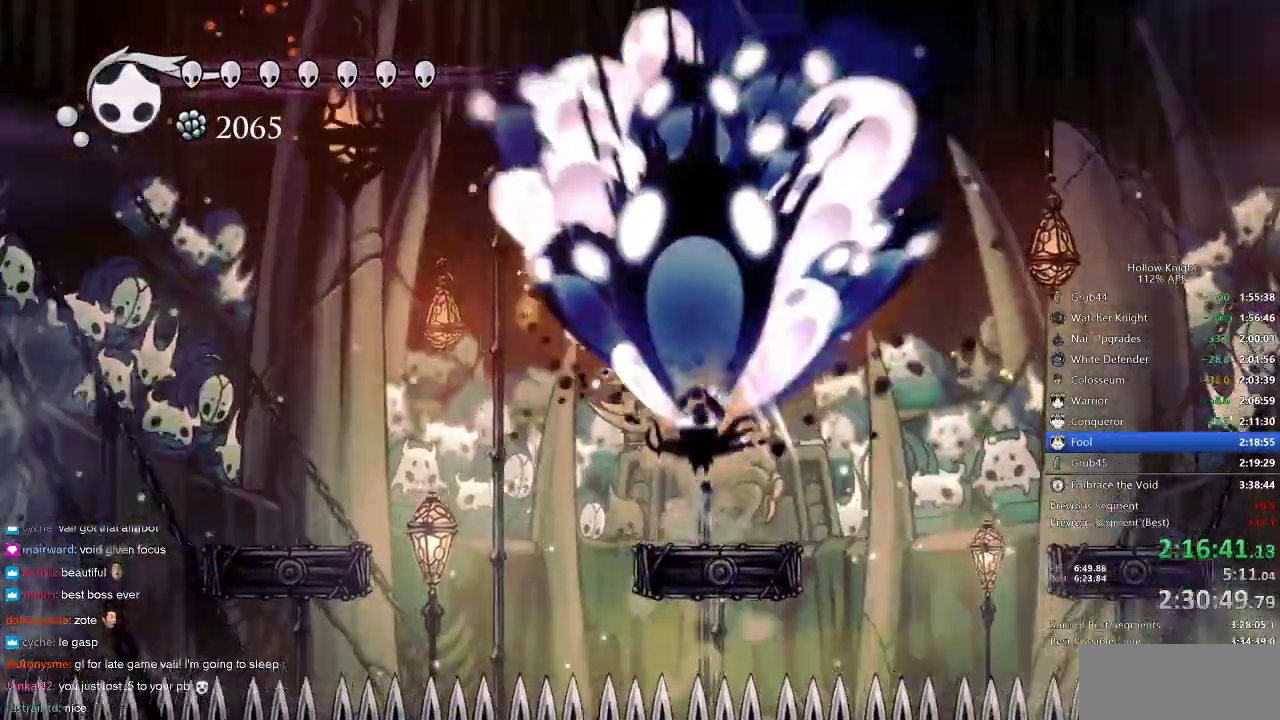
{"keys": ["nail", "right"], "events": [[217, "up", "up"], [350, "nail", "down"], [450, "right", "down"]]}
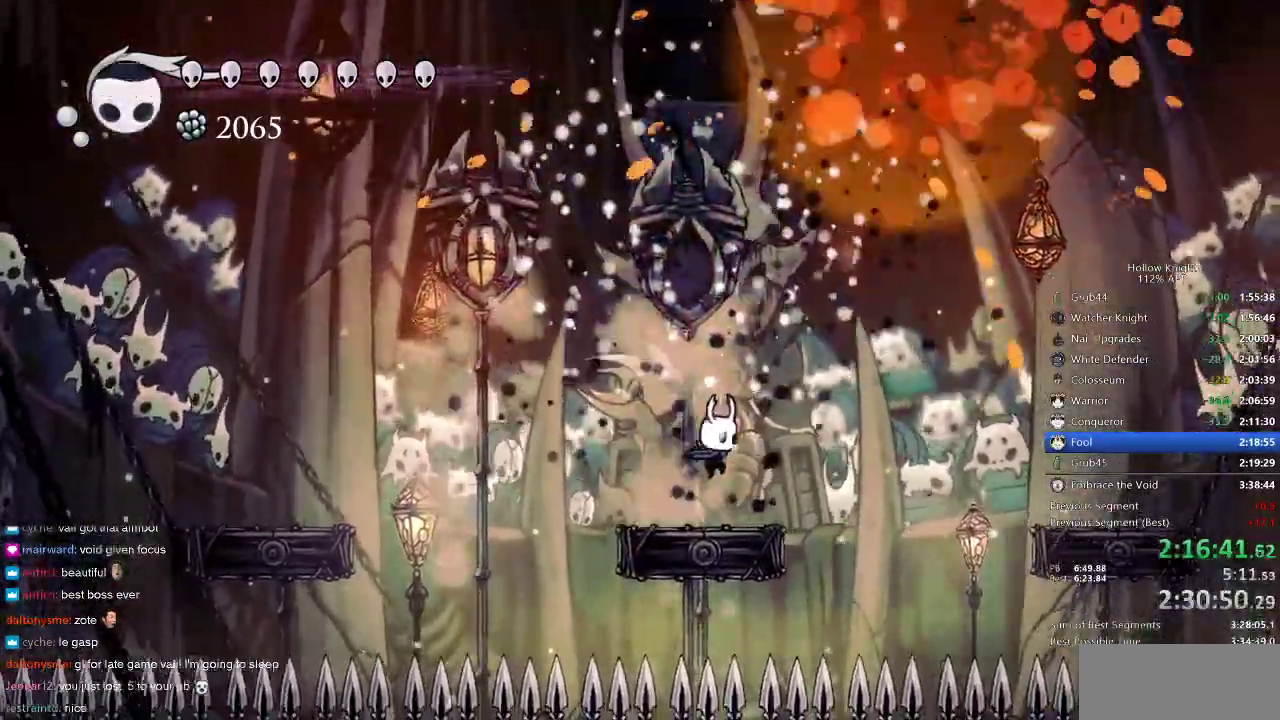
{"keys": [], "events": [[33, "right", "up"], [450, "nail", "up"]]}
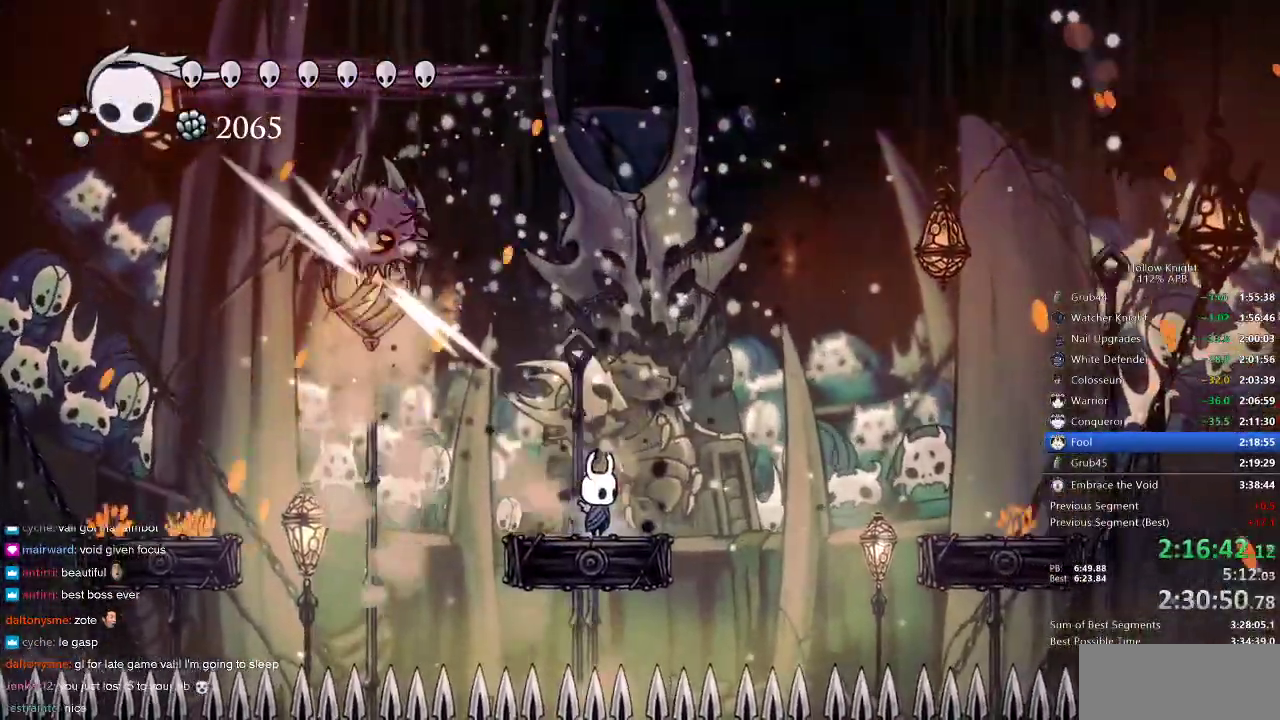
{"keys": [], "events": []}
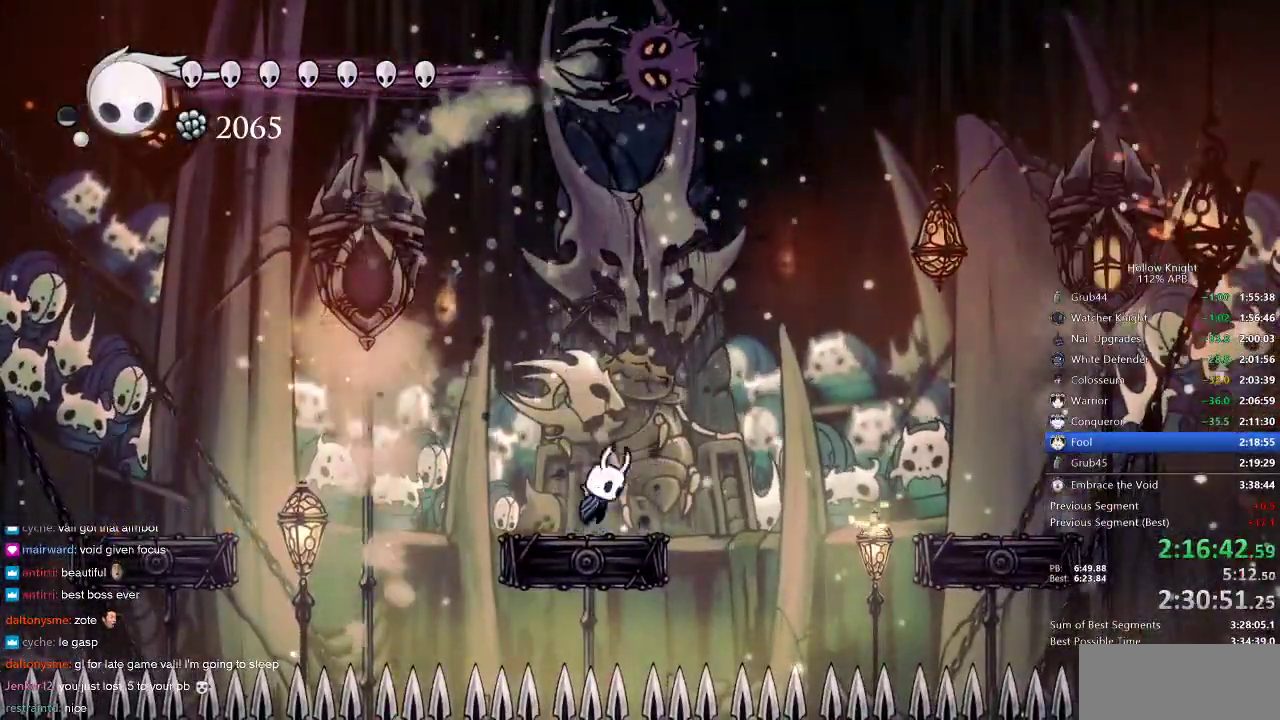
{"keys": [], "events": [[17, "jump", "down"], [217, "right", "down"], [350, "jump", "up"], [350, "right", "up"], [350, "spell", "down"], [500, "spell", "up"]]}
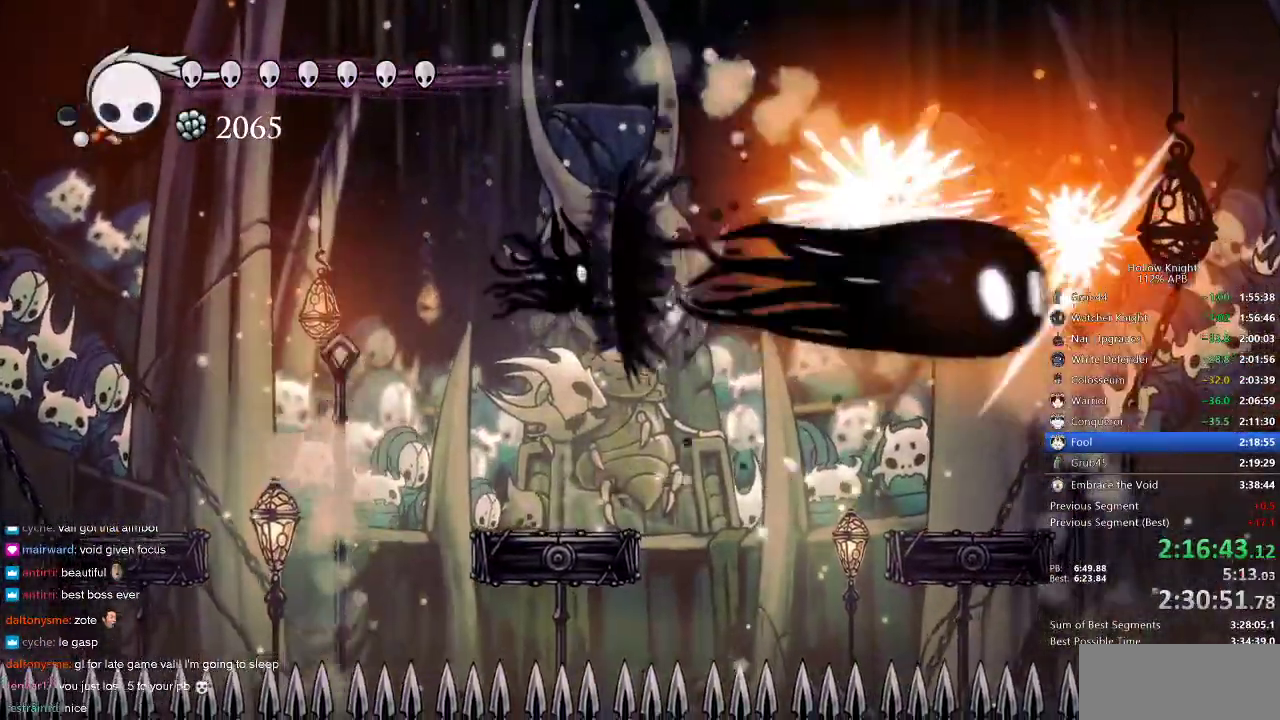
{"keys": [], "events": [[117, "nail", "down"], [467, "nail", "up"]]}